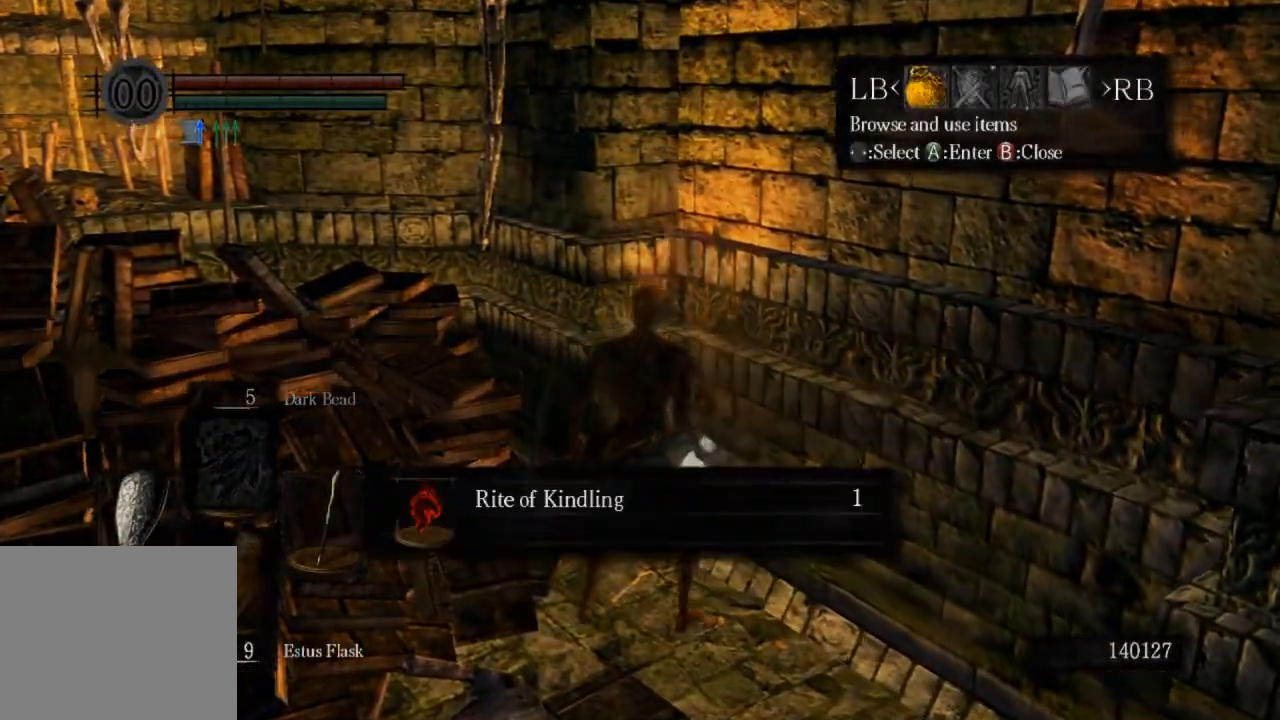
Gameplay with a controller (PlayStation layout); each line is a JSON object with the inputs held at the frame after it (dt_ms = milliseconds from this image to that frame). "events" lists button and stick changes between this image and that frame as [ms after this image, input, new state], when the widget could be followed in between.
{"dt_ms": 500, "buttons": ["CROSS"], "left_stick": "up", "right_stick": "center", "events": [[200, "CROSS", "down"], [267, "CROSS", "up"], [333, "CROSS", "down"]]}
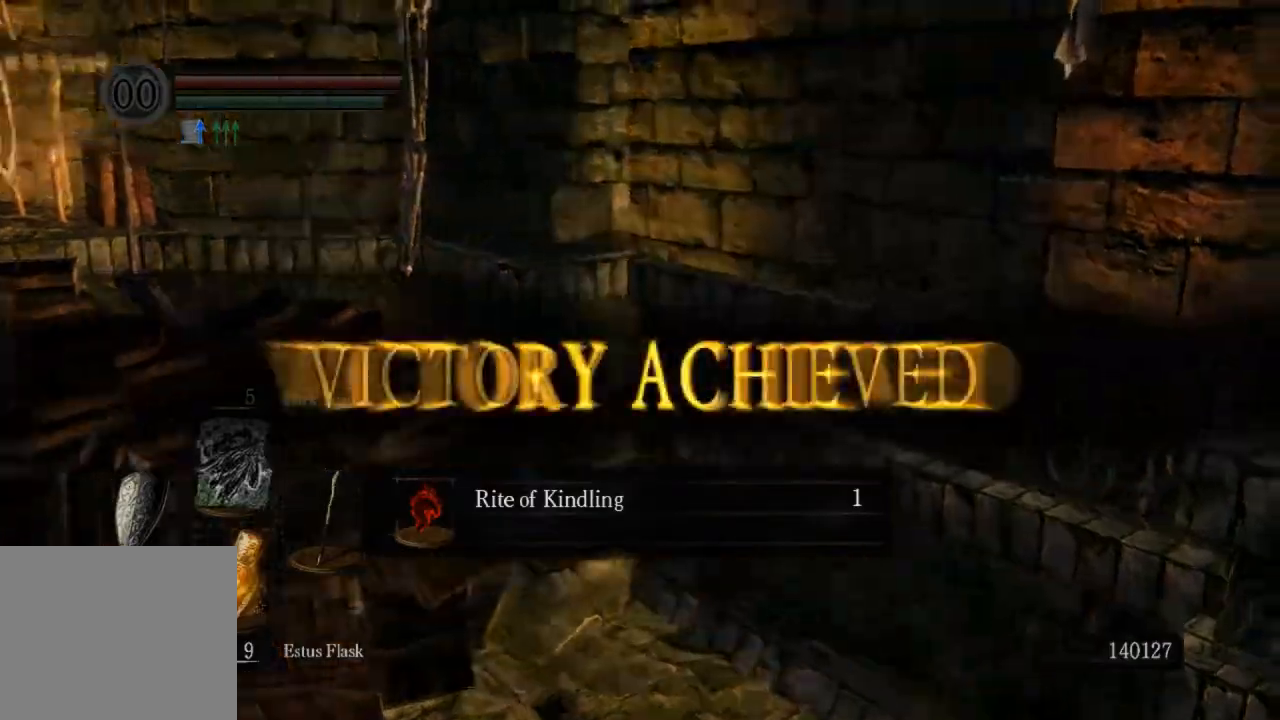
{"dt_ms": 500, "buttons": [], "left_stick": "up", "right_stick": "center", "events": [[67, "CROSS", "up"]]}
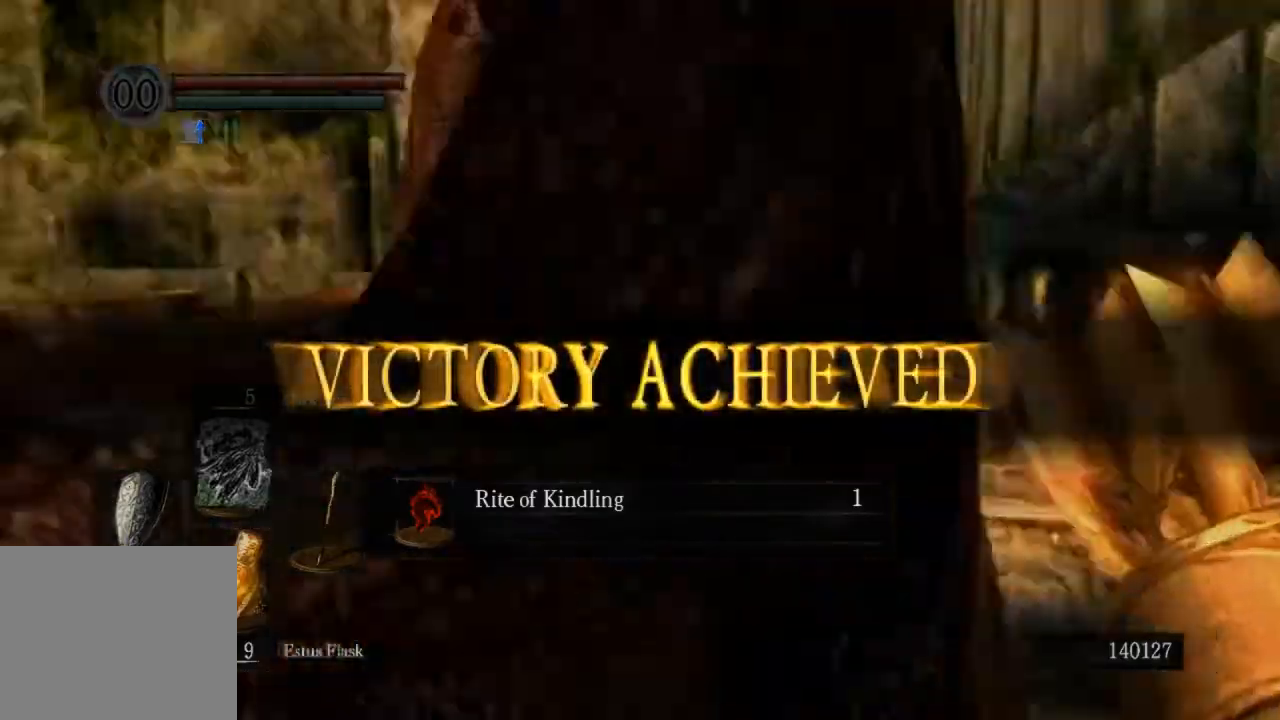
{"dt_ms": 500, "buttons": [], "left_stick": "up", "right_stick": "center", "events": []}
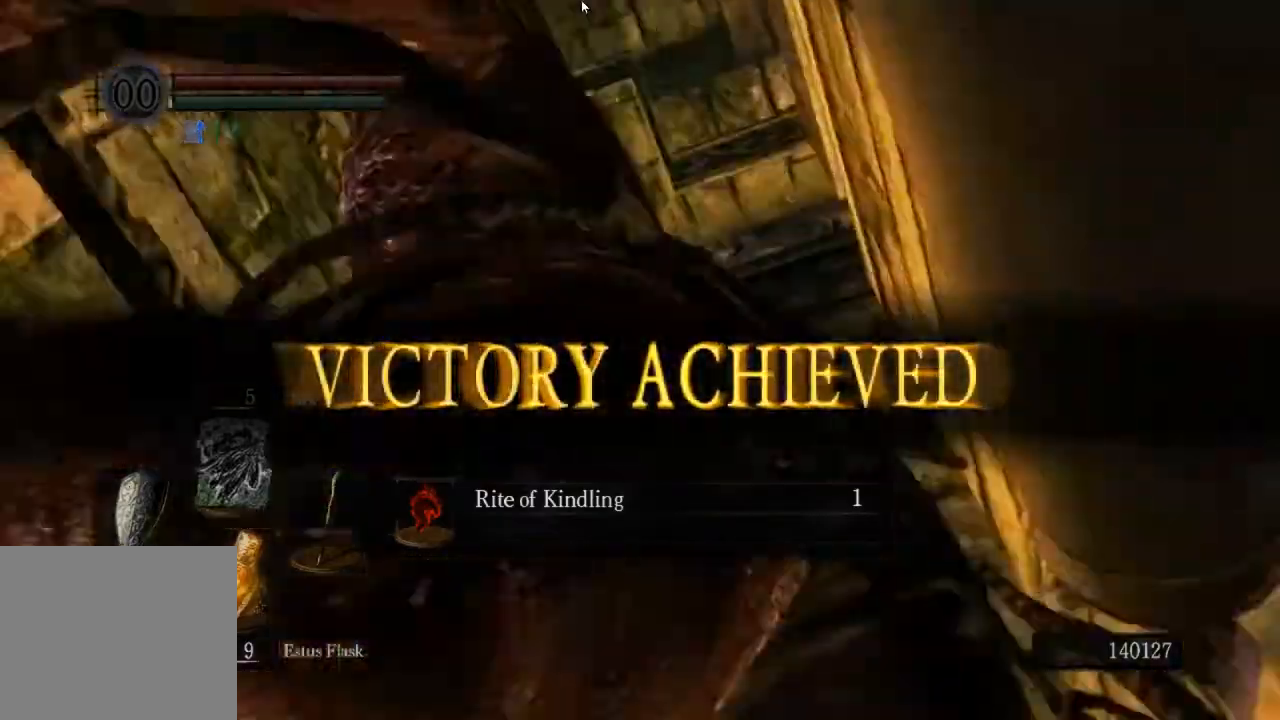
{"dt_ms": 500, "buttons": [], "left_stick": "up", "right_stick": "center", "events": []}
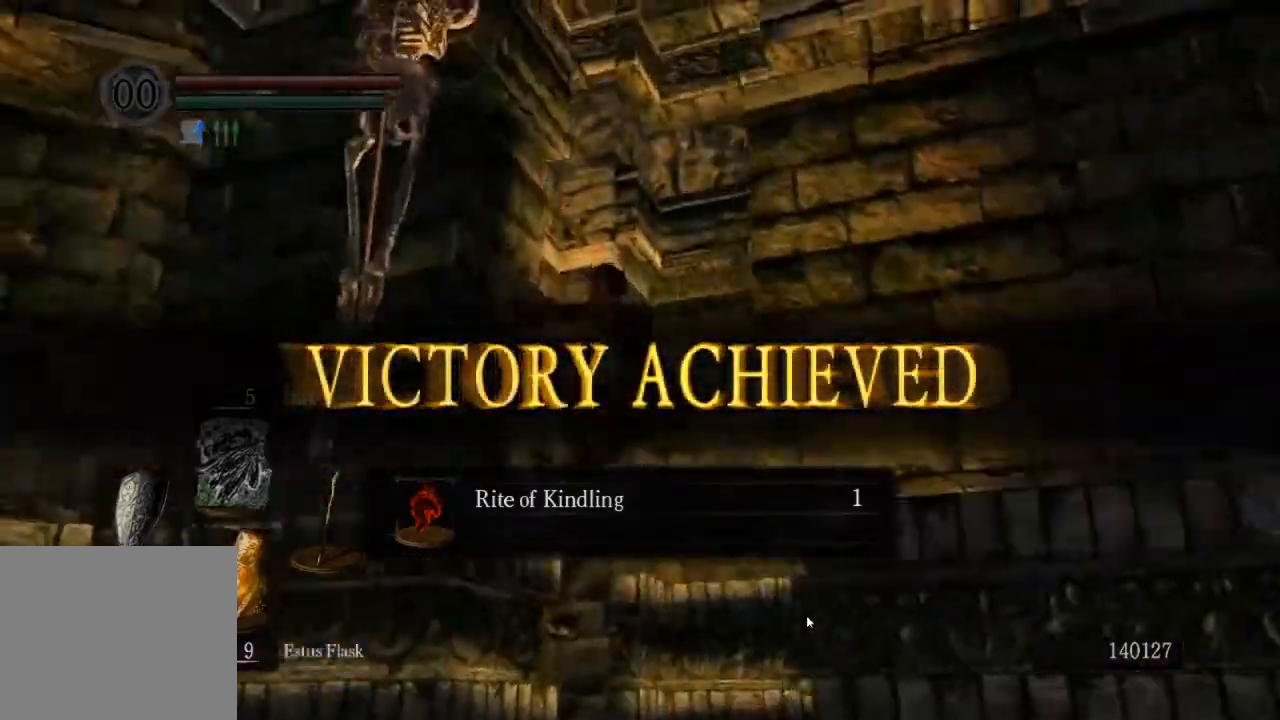
{"dt_ms": 500, "buttons": [], "left_stick": "up", "right_stick": "center"}
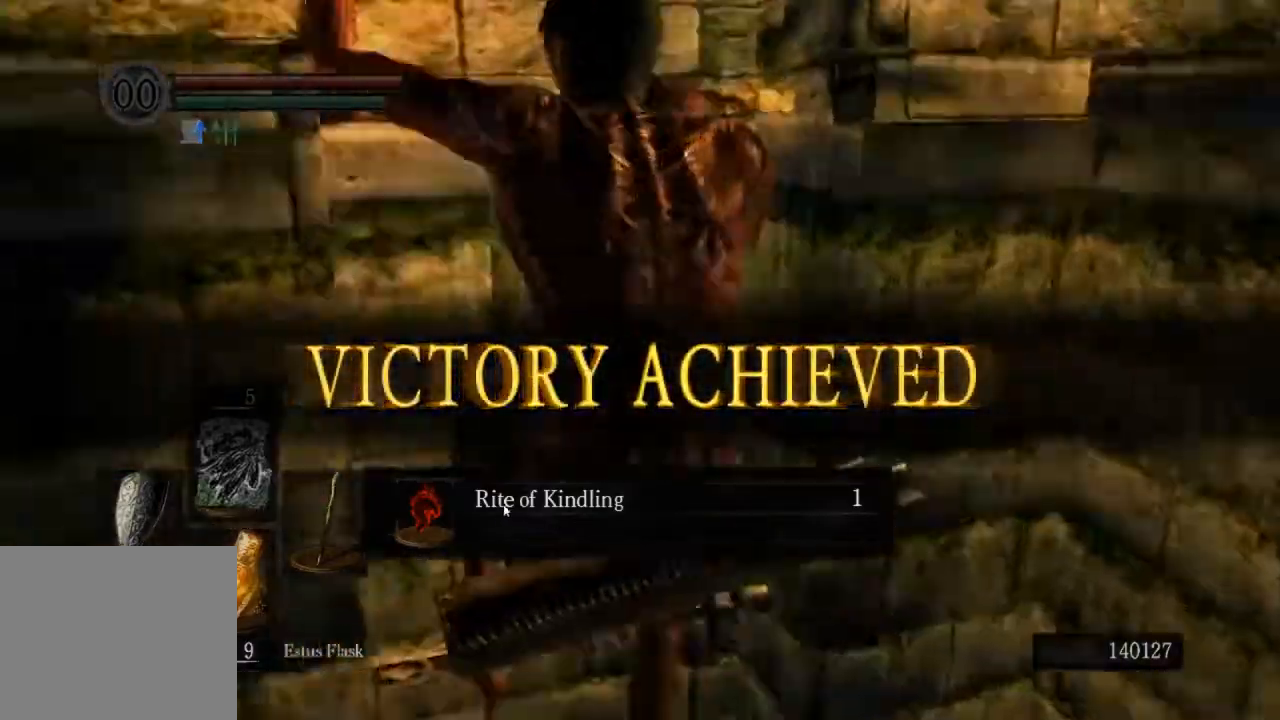
{"dt_ms": 500, "buttons": [], "left_stick": "up", "right_stick": "center", "events": []}
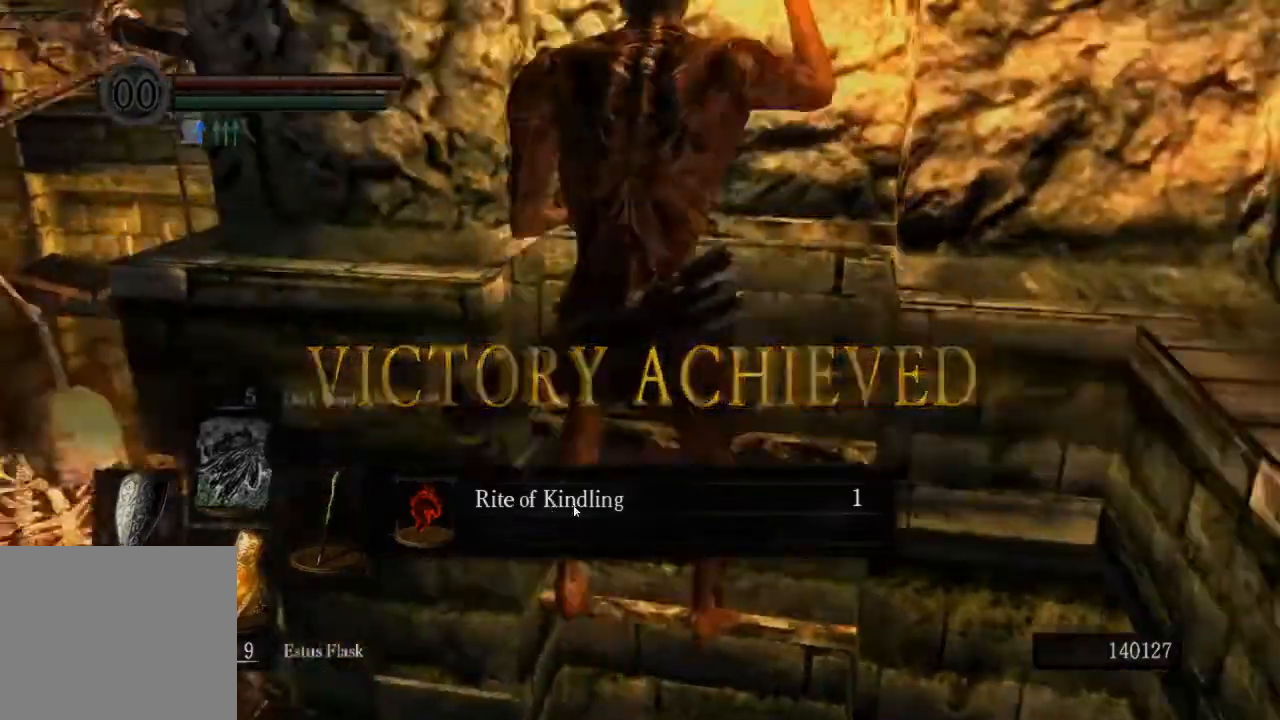
{"dt_ms": 500, "buttons": [], "left_stick": "up", "right_stick": "center", "events": []}
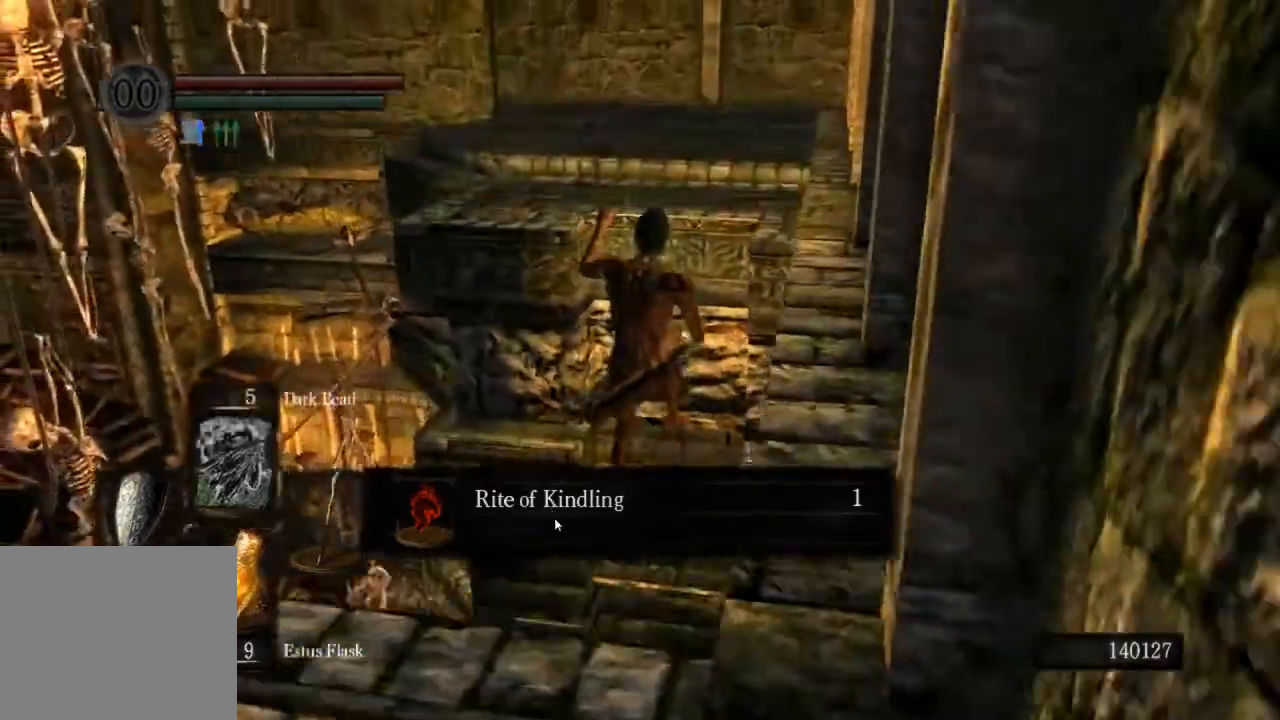
{"dt_ms": 500, "buttons": [], "left_stick": "up", "right_stick": "center", "events": []}
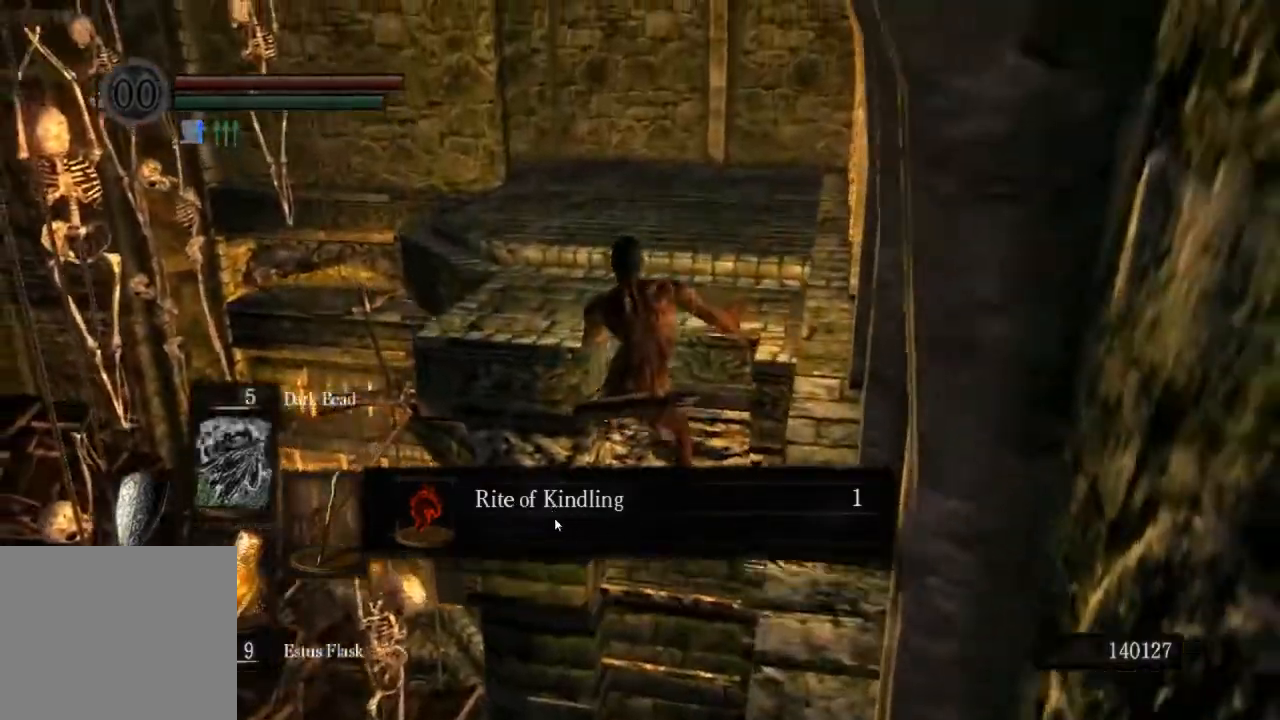
{"dt_ms": 500, "buttons": [], "left_stick": "up", "right_stick": "down-left", "events": [[300, "right_stick", "down-left"]]}
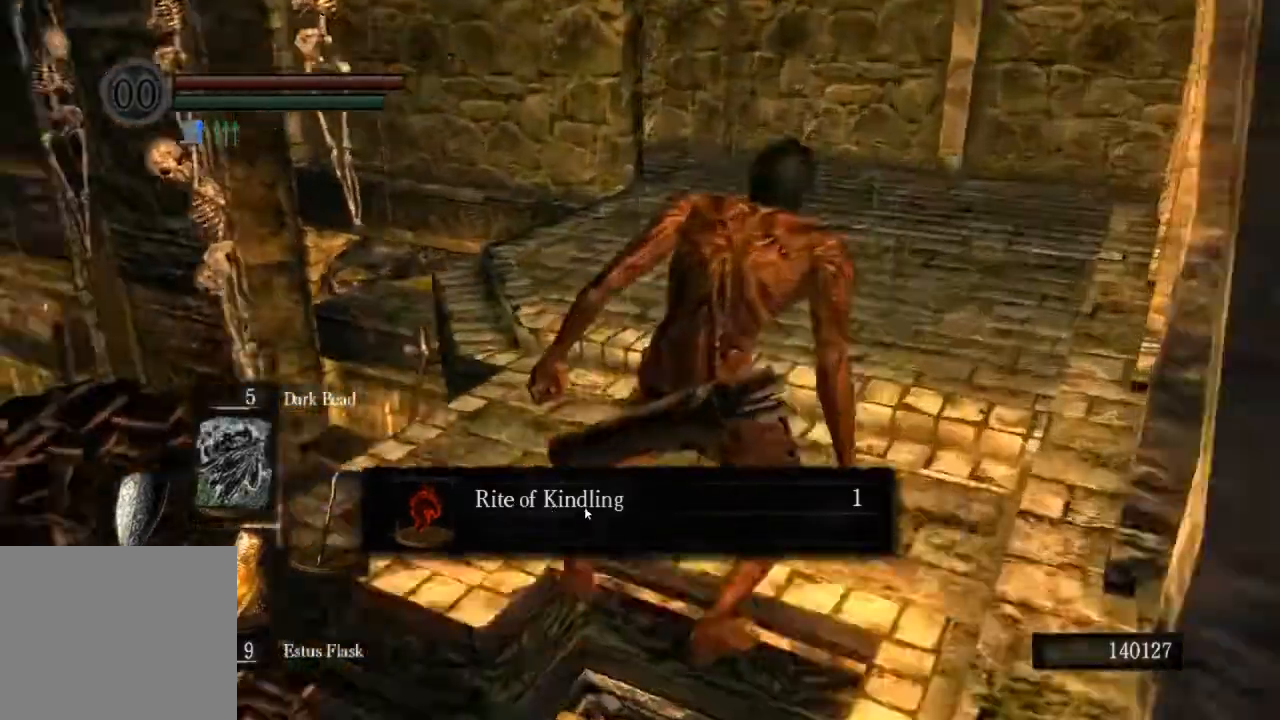
{"dt_ms": 1000, "buttons": ["CROSS", "CIRCLE"], "left_stick": "up", "right_stick": "center"}
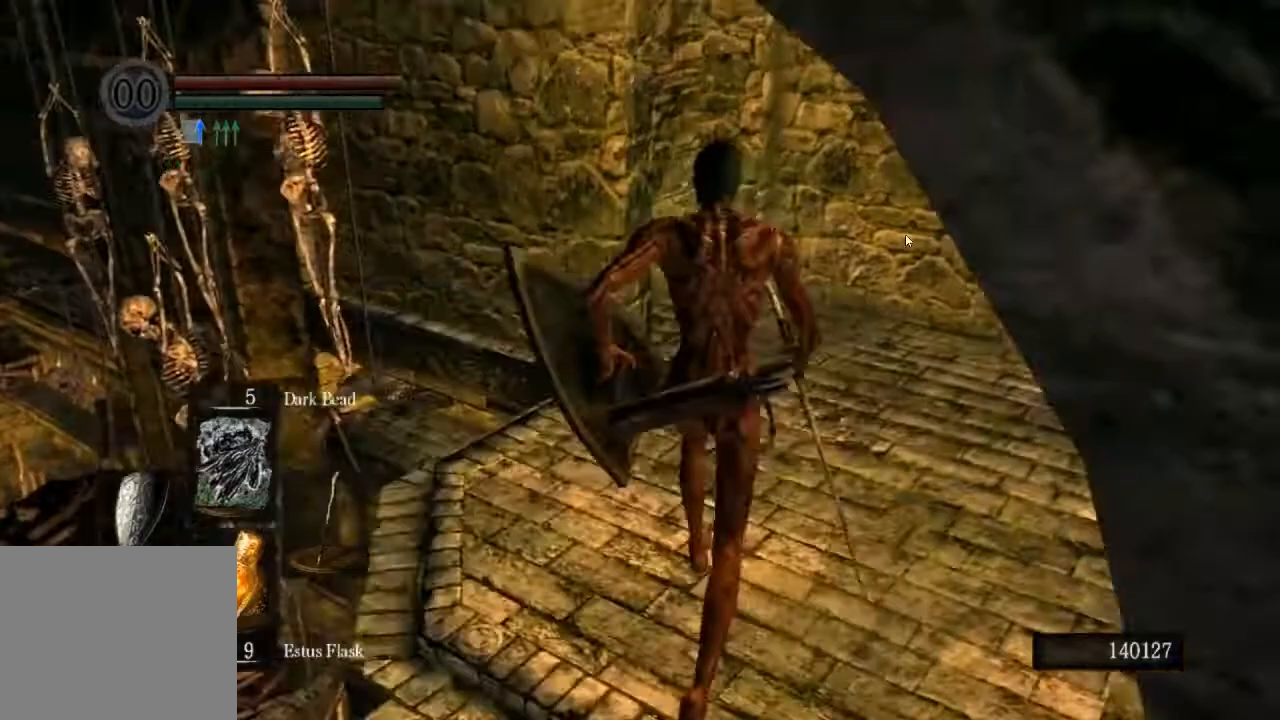
{"dt_ms": 500, "buttons": ["CIRCLE"], "left_stick": "up", "right_stick": "center", "events": [[67, "CROSS", "up"], [133, "CROSS", "down"], [200, "CROSS", "up"], [267, "CROSS", "down"], [367, "CROSS", "up"], [433, "CROSS", "down"], [500, "CROSS", "up"]]}
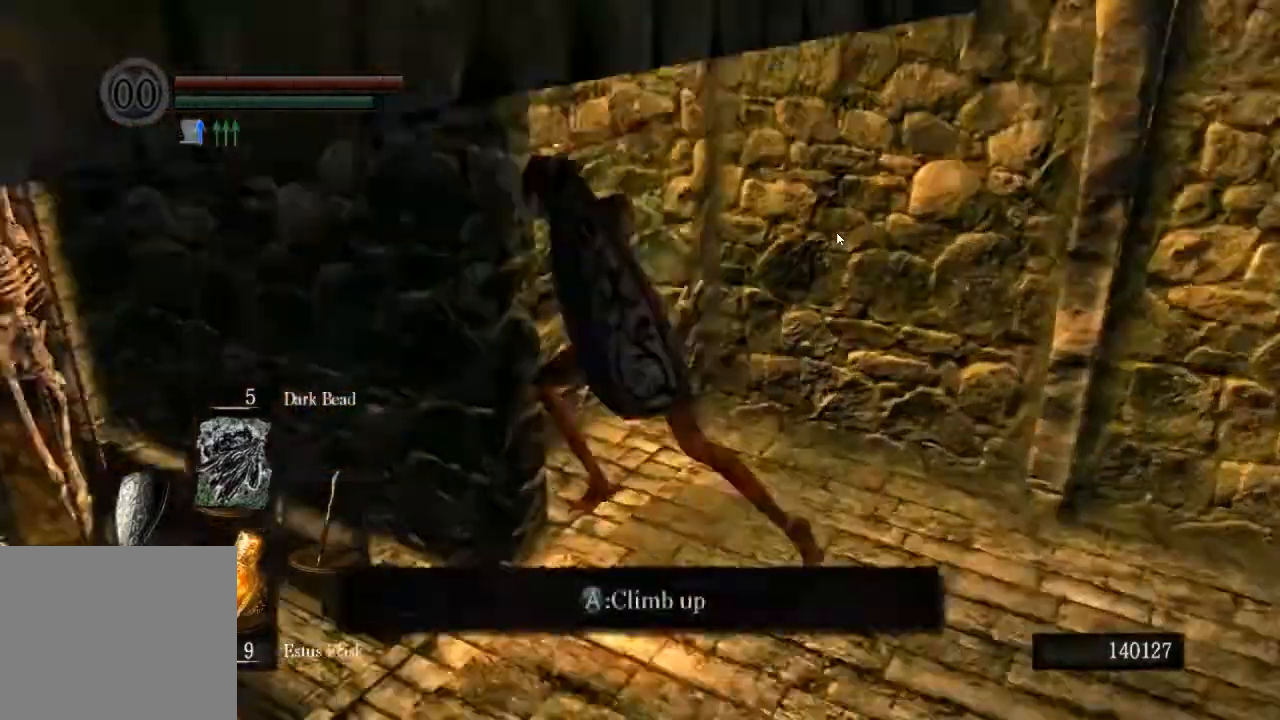
{"dt_ms": 500, "buttons": [], "left_stick": "up-right", "right_stick": "center", "events": [[67, "CROSS", "down"], [200, "CROSS", "up"], [300, "CIRCLE", "up"], [333, "left_stick", "up-right"]]}
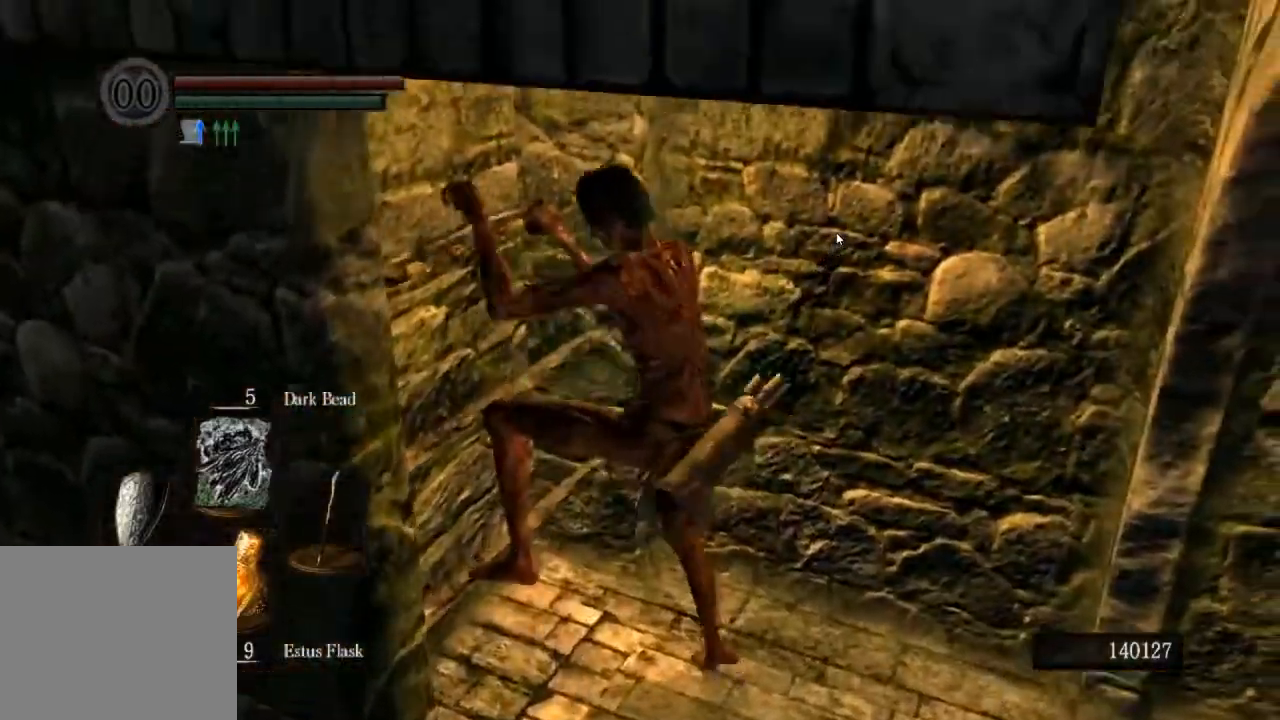
{"dt_ms": 500, "buttons": [], "left_stick": "up", "right_stick": "down-left", "events": [[33, "right_stick", "down-left"], [367, "left_stick", "up"]]}
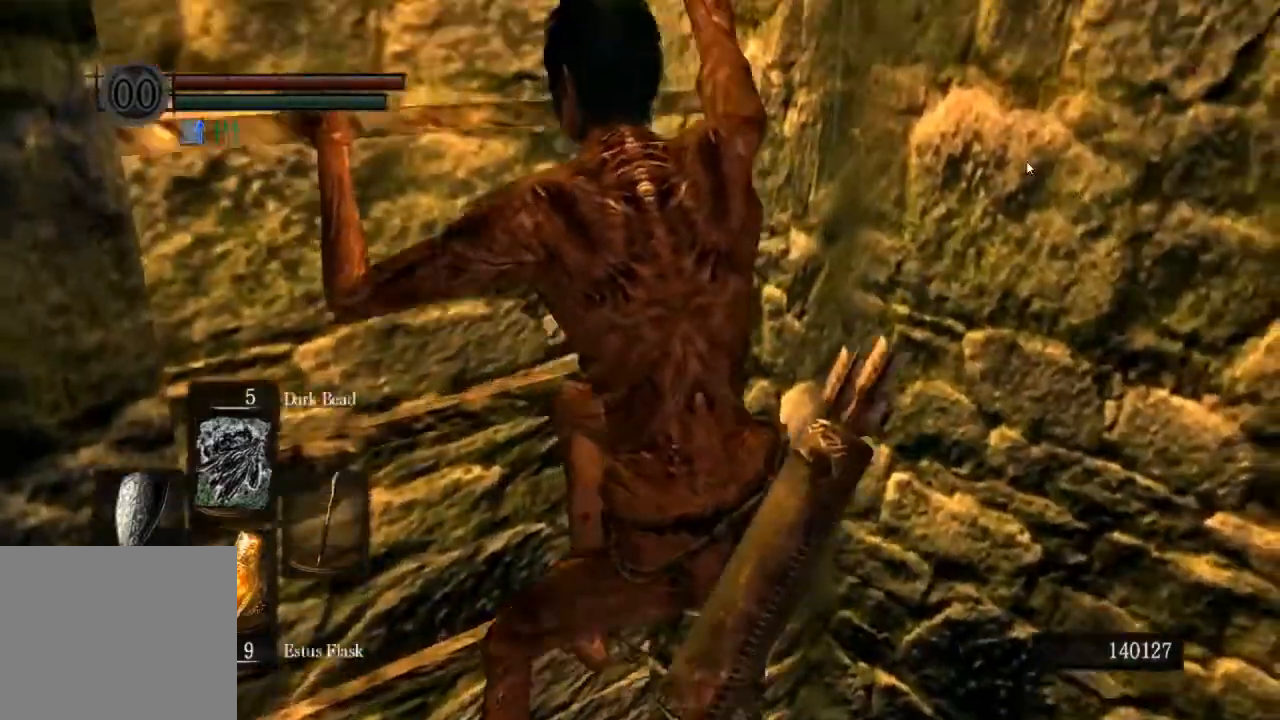
{"dt_ms": 500, "buttons": [], "left_stick": "up", "right_stick": "center"}
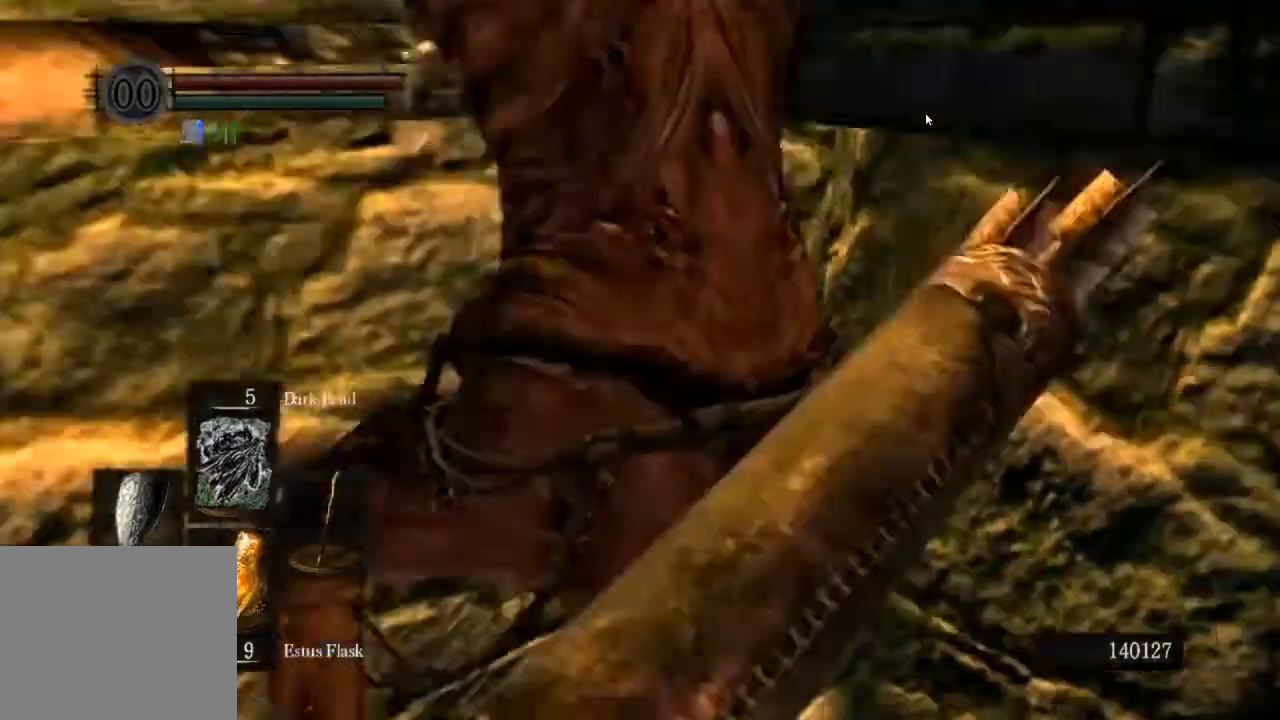
{"dt_ms": 1000, "buttons": [], "left_stick": "up", "right_stick": "right"}
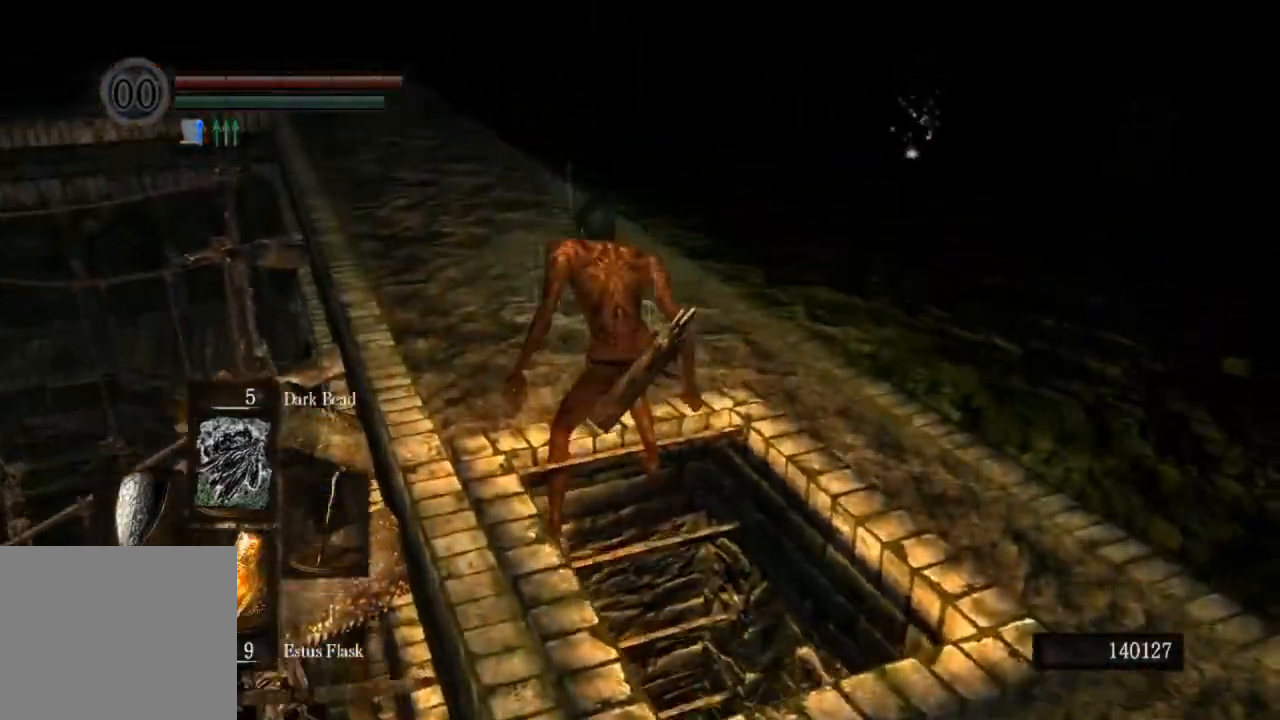
{"dt_ms": 500, "buttons": ["CIRCLE", "L1"], "left_stick": "up", "right_stick": "center", "events": [[33, "right_stick", "down-right"], [133, "right_stick", "center"], [233, "CIRCLE", "down"], [233, "L1", "down"]]}
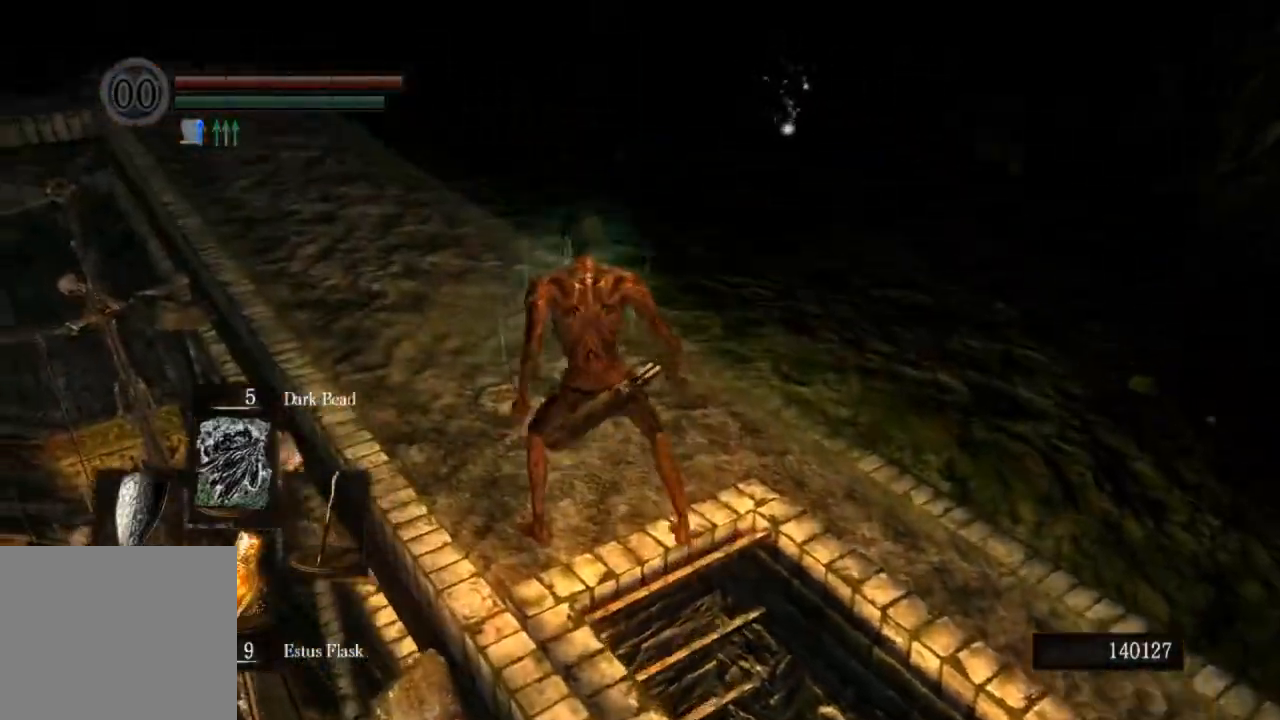
{"dt_ms": 500, "buttons": ["CIRCLE", "L1"], "left_stick": "up", "right_stick": "center", "events": []}
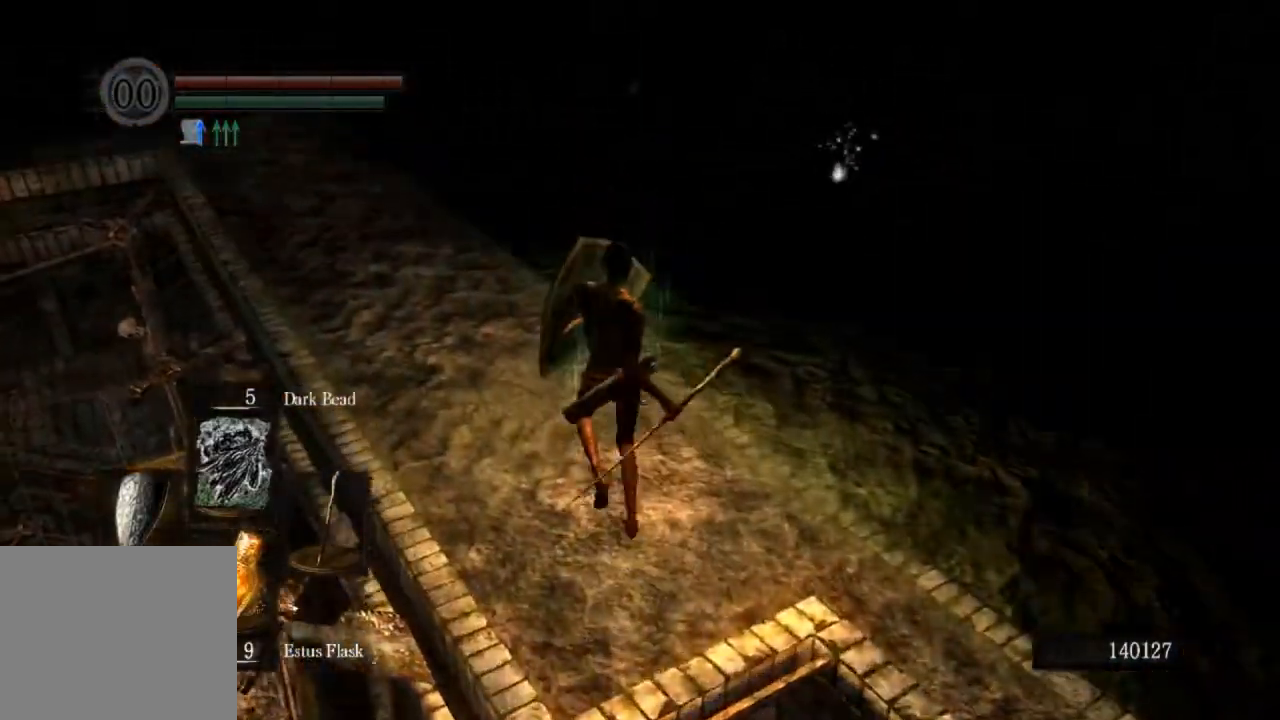
{"dt_ms": 500, "buttons": ["CIRCLE", "L1"], "left_stick": "up", "right_stick": "center", "events": []}
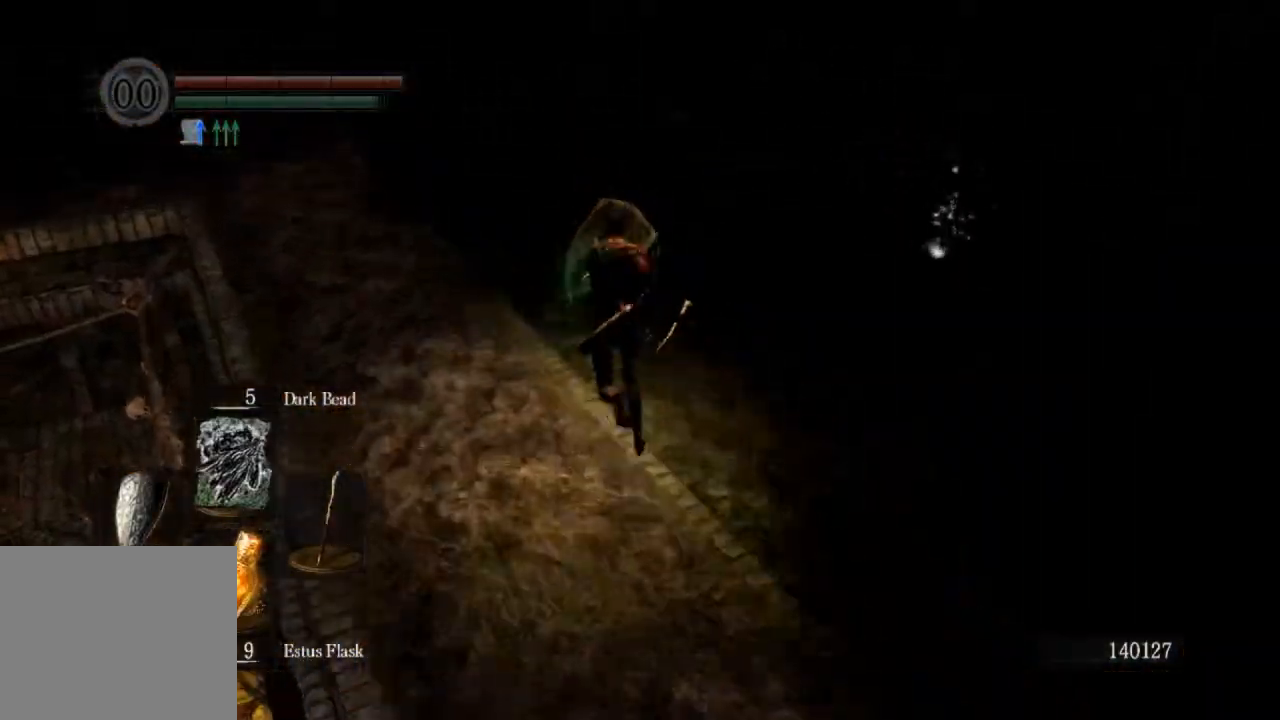
{"dt_ms": 500, "buttons": ["CIRCLE", "L1"], "left_stick": "up", "right_stick": "center", "events": []}
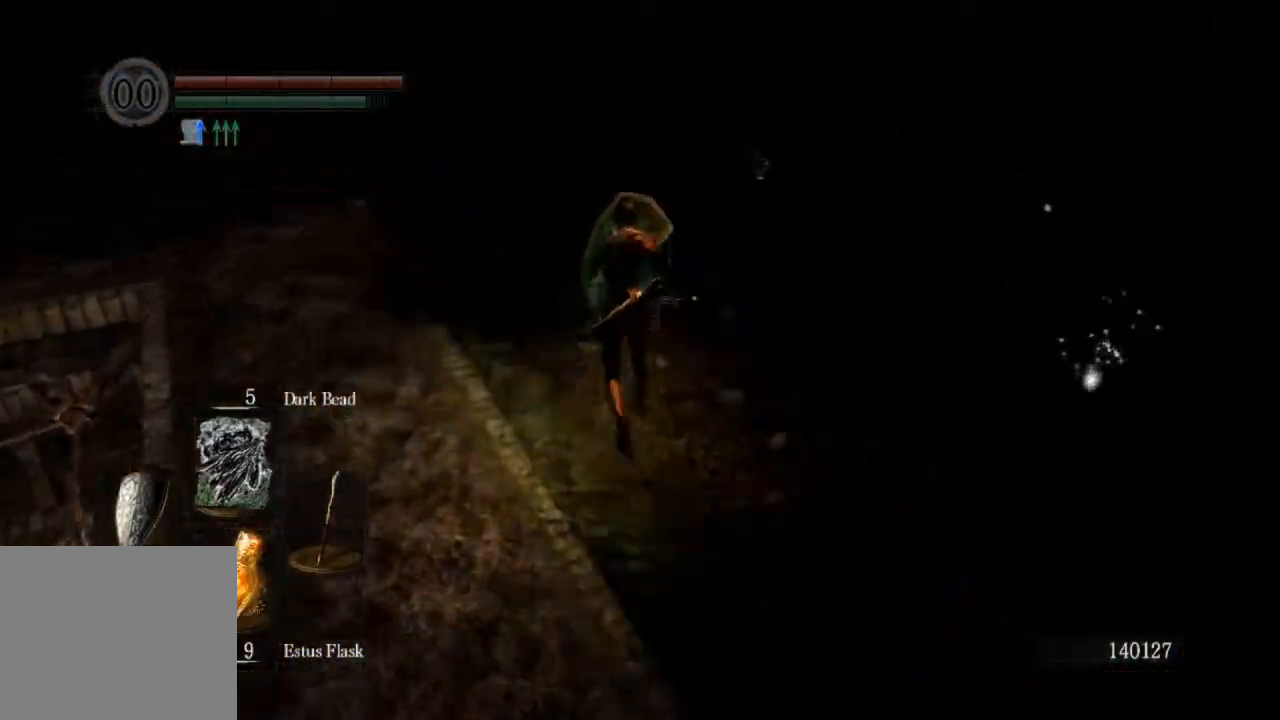
{"dt_ms": 500, "buttons": ["CIRCLE", "L1"], "left_stick": "up", "right_stick": "down-right", "events": [[333, "right_stick", "down-right"]]}
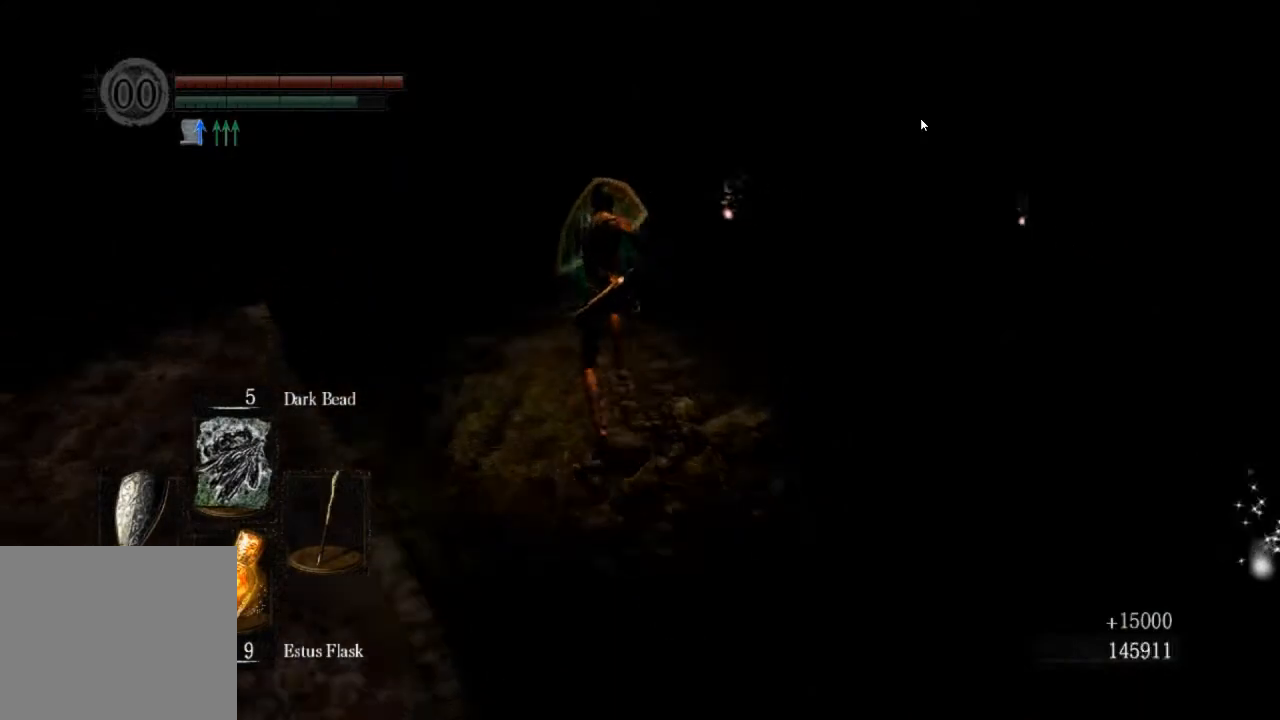
{"dt_ms": 500, "buttons": ["CIRCLE", "L1"], "left_stick": "up", "right_stick": "down-right", "events": []}
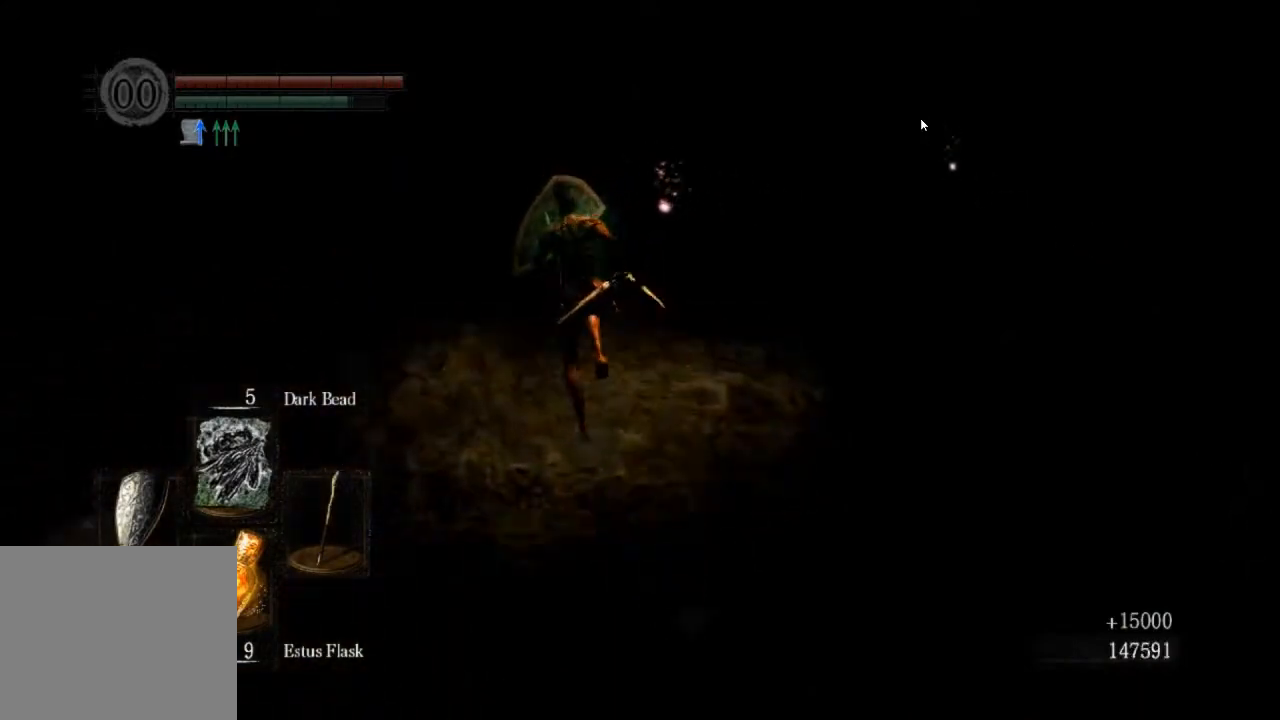
{"dt_ms": 500, "buttons": ["CIRCLE", "L1"], "left_stick": "up", "right_stick": "down-right", "events": [[67, "right_stick", "right"], [167, "right_stick", "down-right"]]}
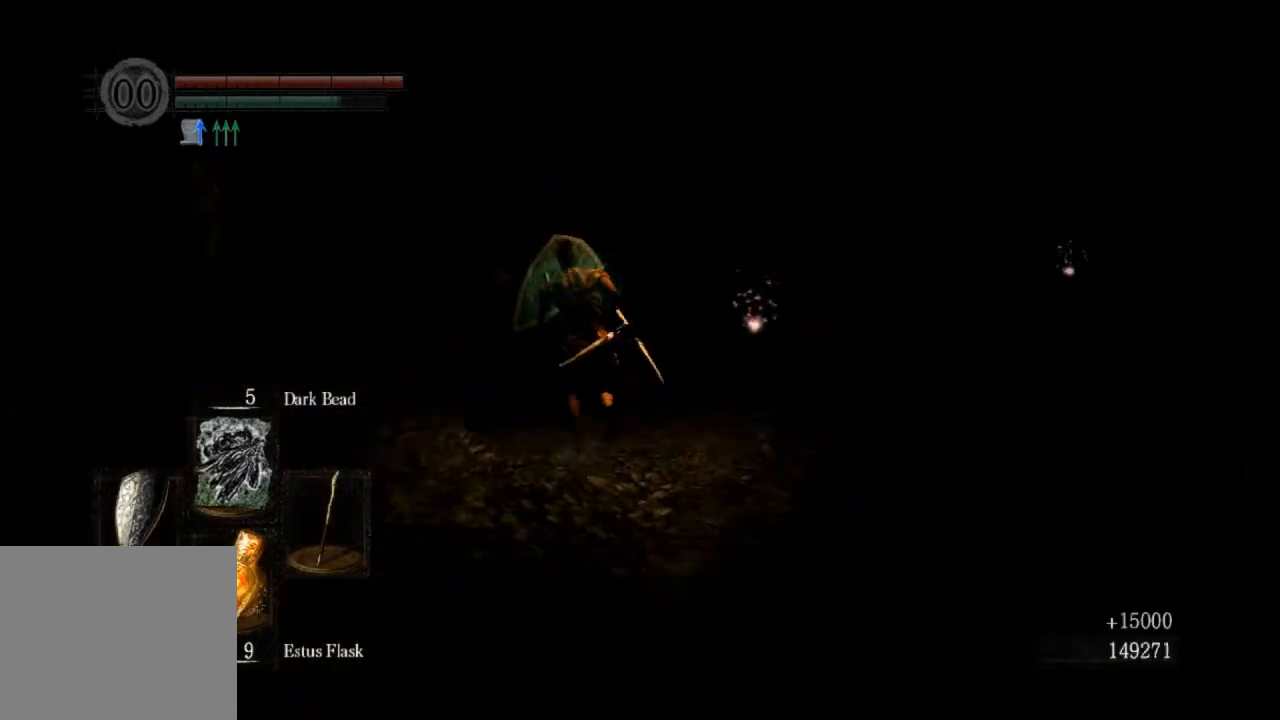
{"dt_ms": 500, "buttons": ["CIRCLE", "L1"], "left_stick": "up", "right_stick": "down-right", "events": []}
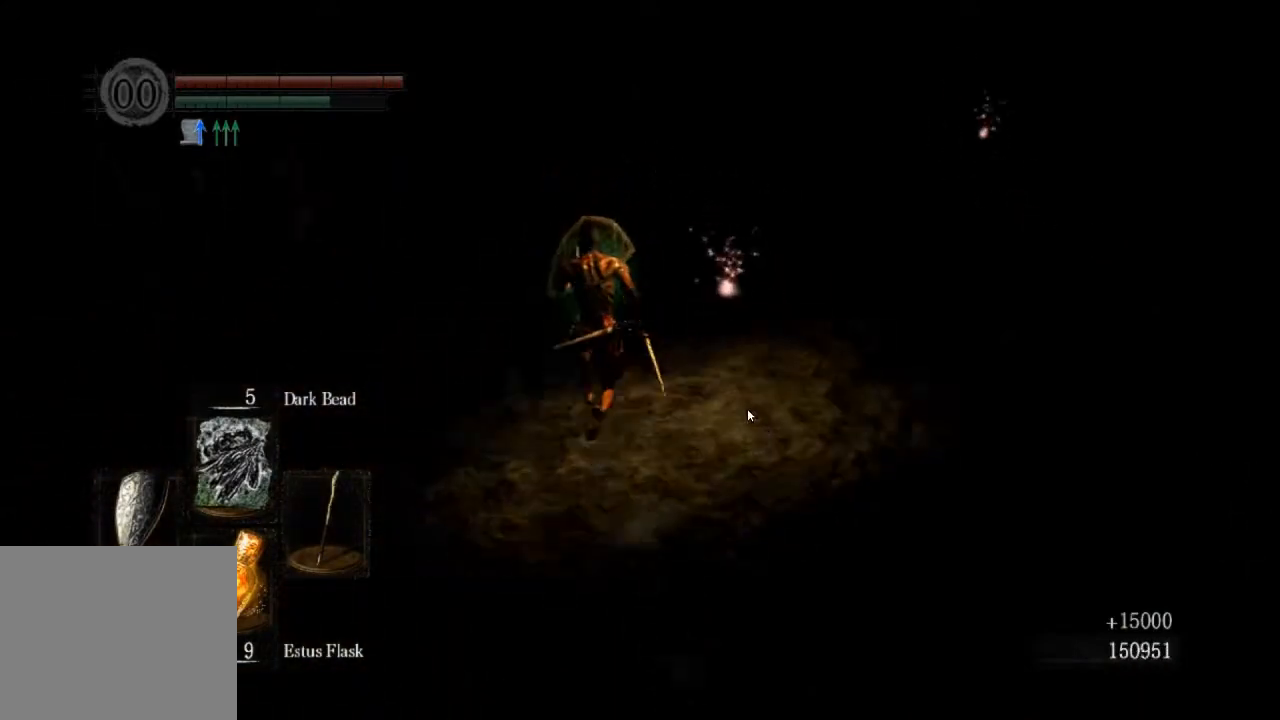
{"dt_ms": 500, "buttons": ["CIRCLE", "L1"], "left_stick": "up", "right_stick": "down-right", "events": []}
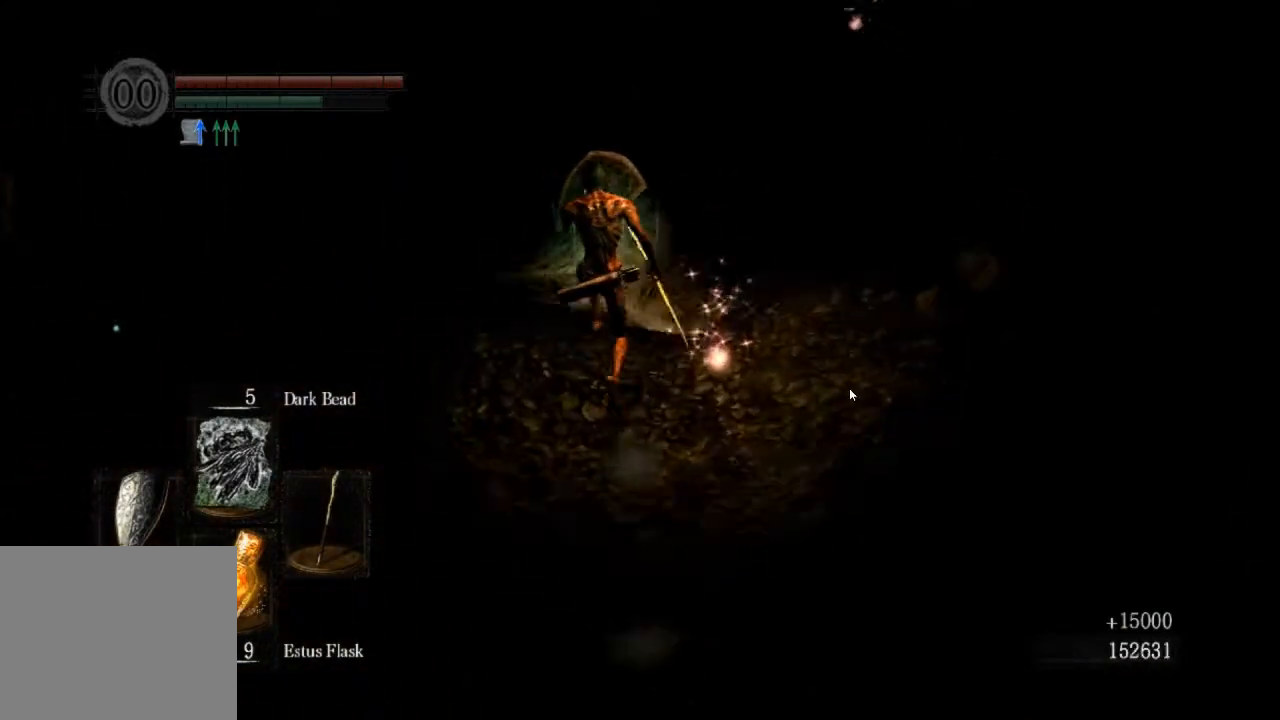
{"dt_ms": 500, "buttons": ["CIRCLE", "L1"], "left_stick": "up", "right_stick": "down-right", "events": []}
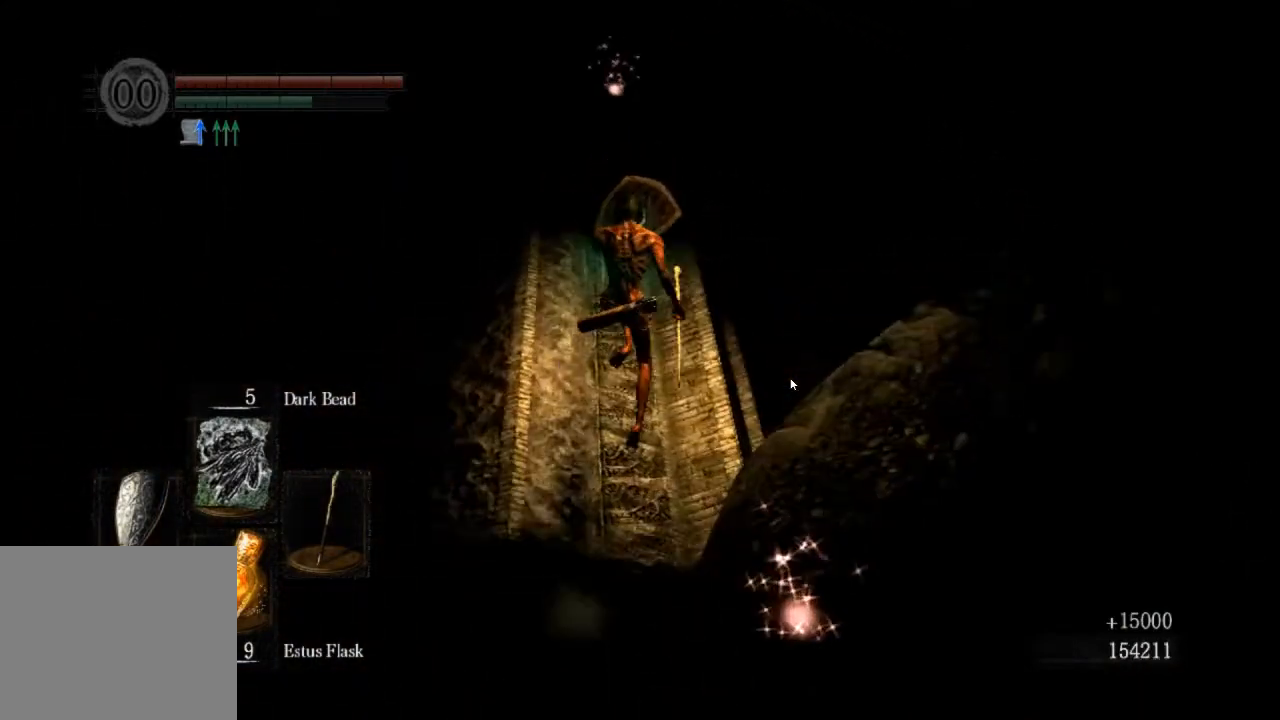
{"dt_ms": 500, "buttons": ["CIRCLE", "L1"], "left_stick": "up", "right_stick": "center", "events": [[33, "right_stick", "center"]]}
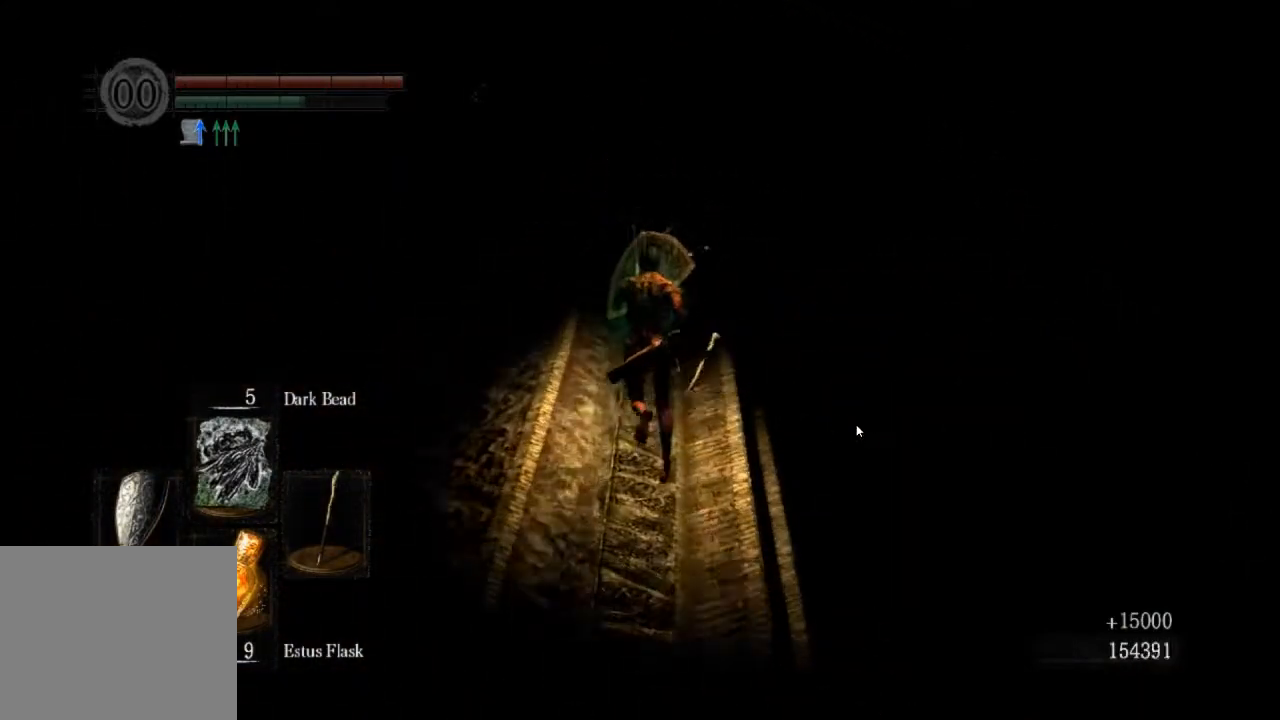
{"dt_ms": 500, "buttons": ["CIRCLE"], "left_stick": "up", "right_stick": "center", "events": [[133, "L1", "up"]]}
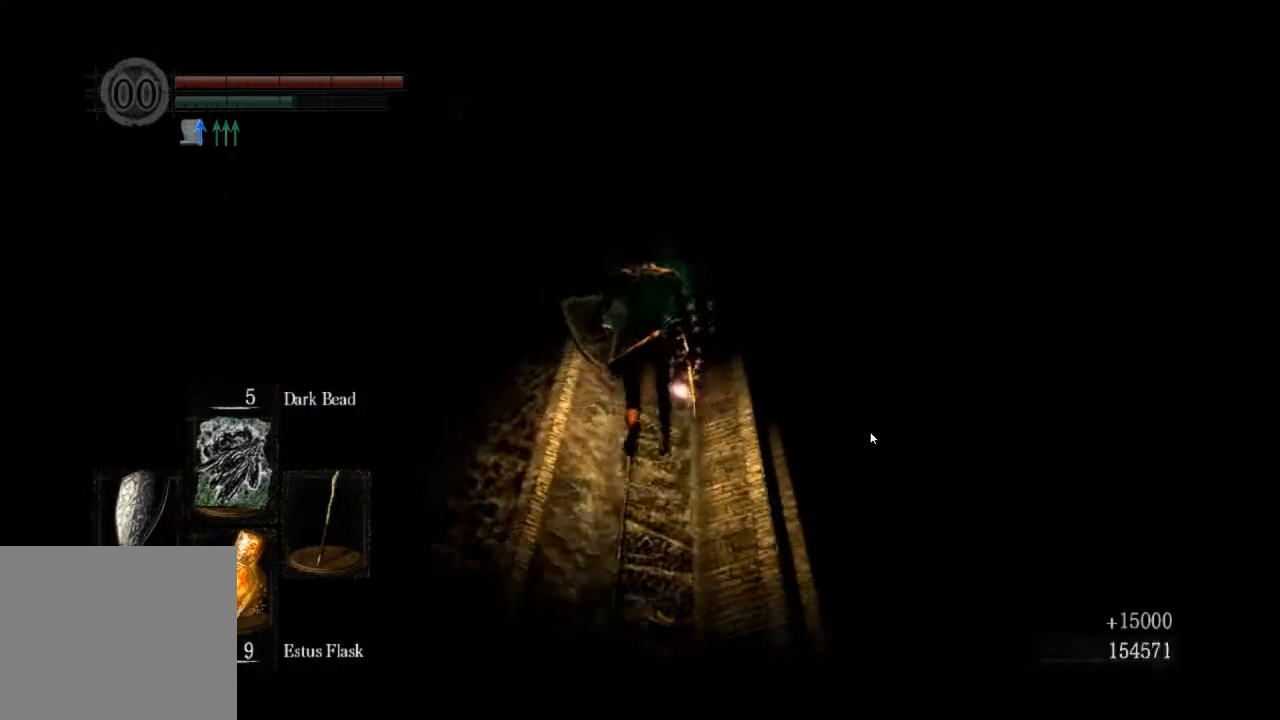
{"dt_ms": 500, "buttons": ["CIRCLE"], "left_stick": "up", "right_stick": "left", "events": [[467, "right_stick", "left"]]}
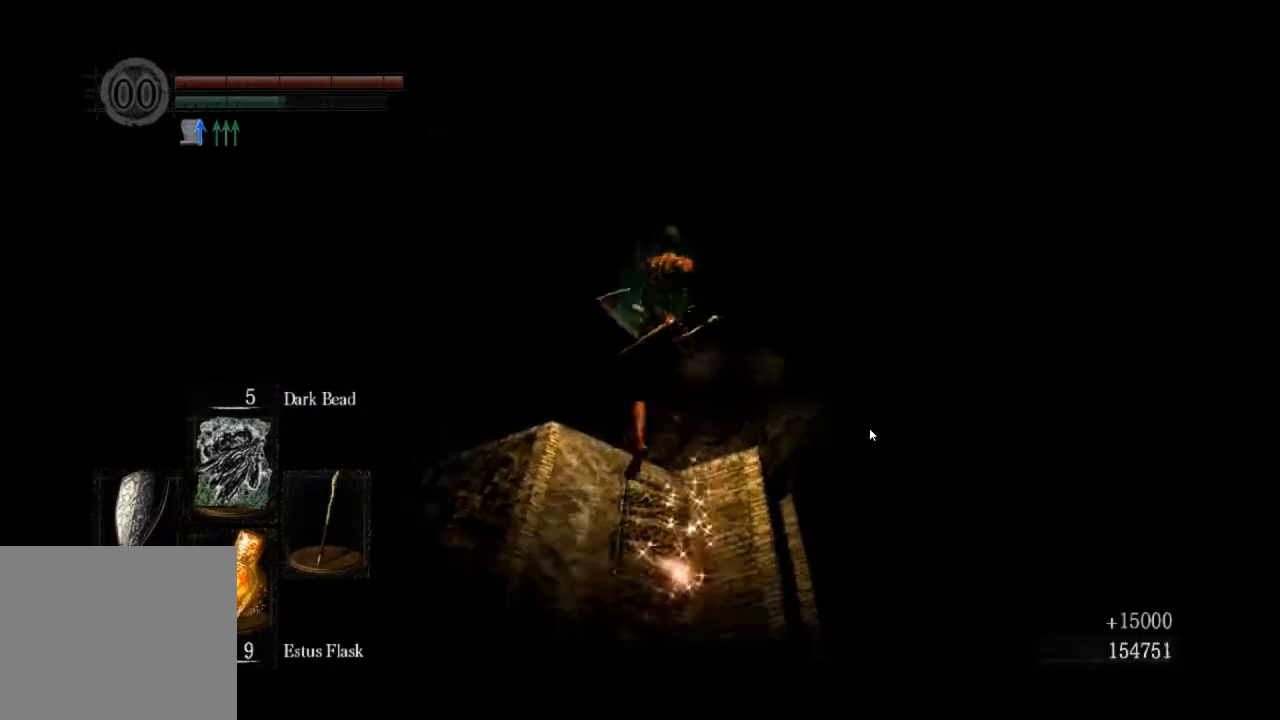
{"dt_ms": 500, "buttons": ["CIRCLE"], "left_stick": "up", "right_stick": "left", "events": [[100, "right_stick", "center"], [500, "right_stick", "left"]]}
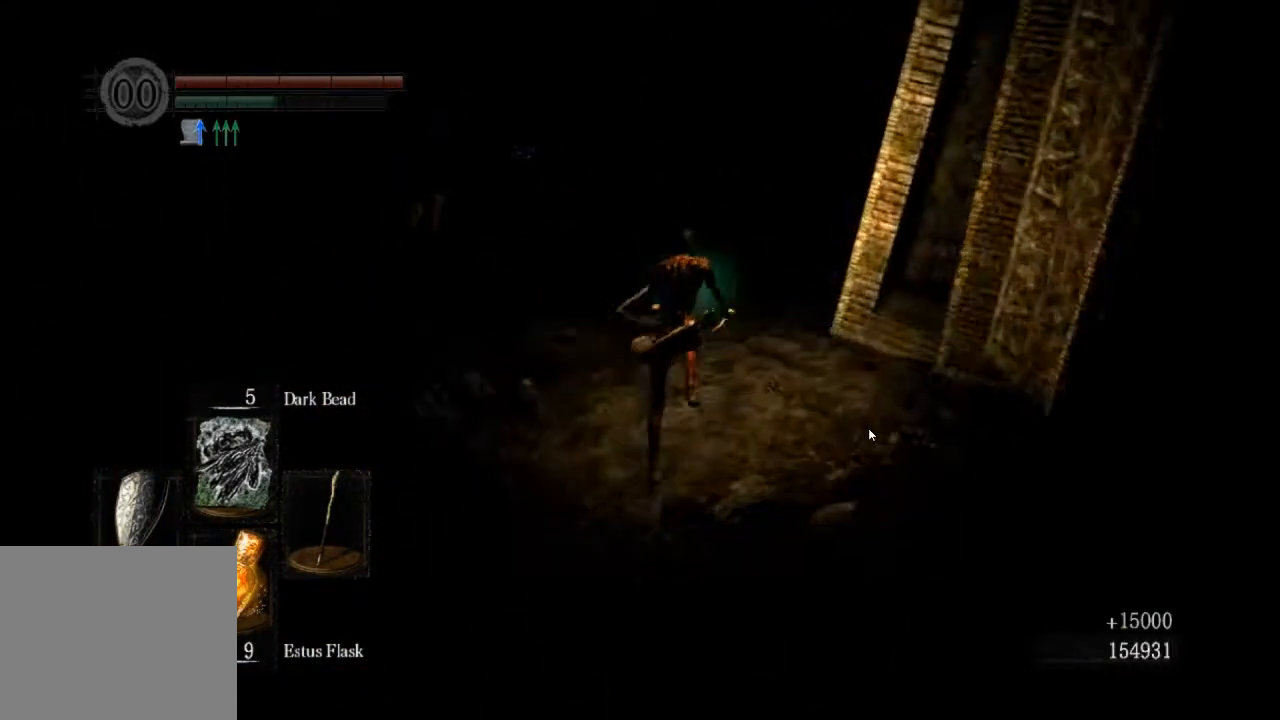
{"dt_ms": 500, "buttons": ["CIRCLE"], "left_stick": "up", "right_stick": "center", "events": [[133, "right_stick", "center"]]}
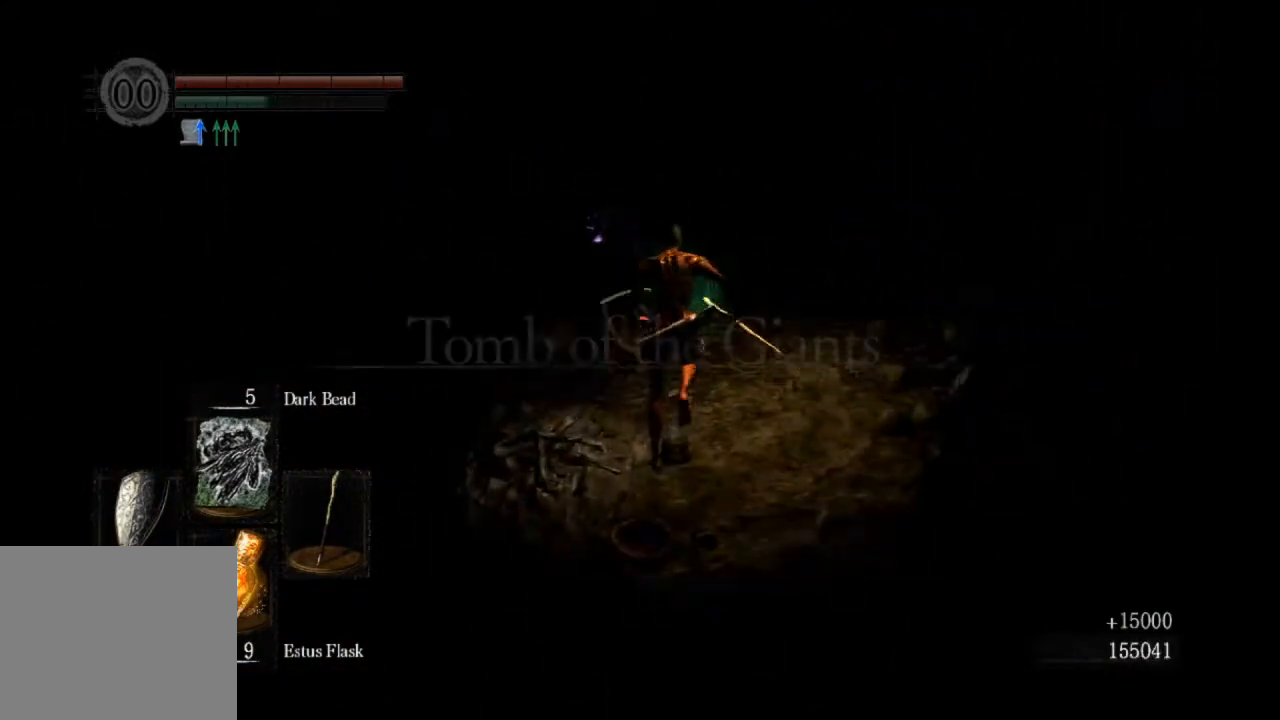
{"dt_ms": 500, "buttons": ["CIRCLE"], "left_stick": "up", "right_stick": "center", "events": [[233, "right_stick", "left"], [367, "right_stick", "center"]]}